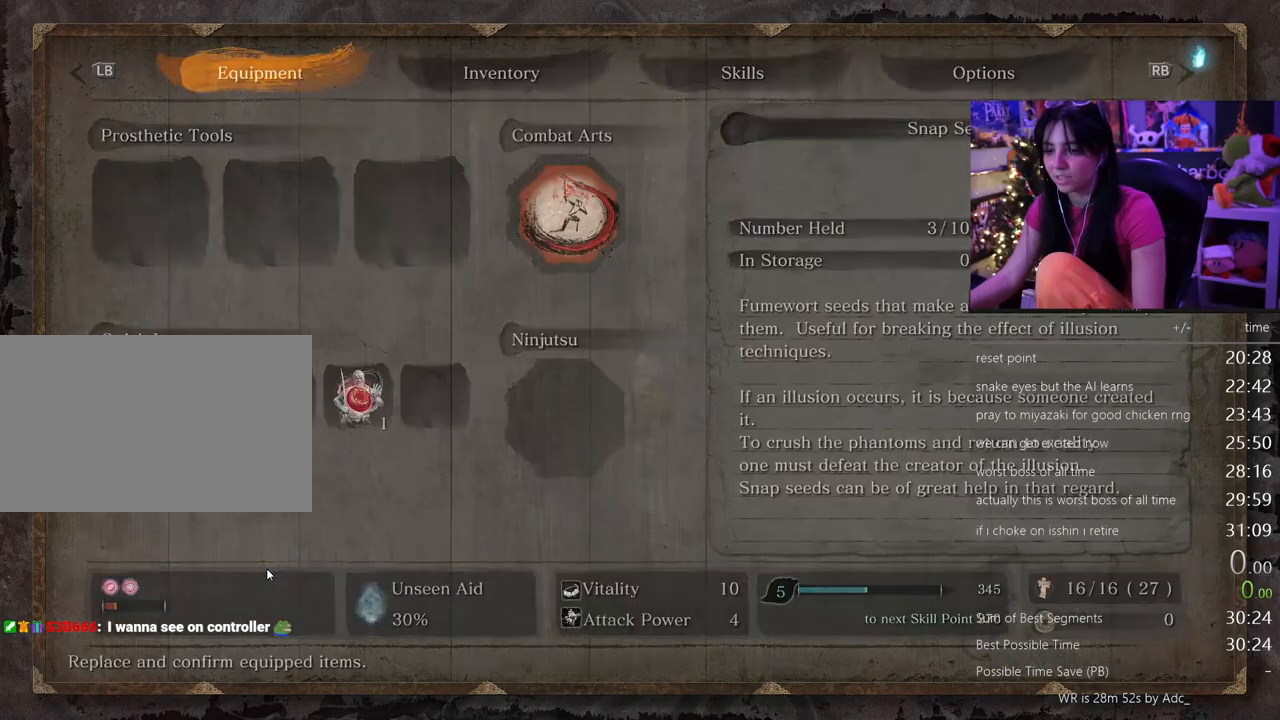
Gameplay with keyboard and mouse; each line is a JSON object with the keys and mouse buttons held at the frame after it. "events" lists presses ("down") and releases ("up") of "1", "2", "3", "4", "5", "a", "alt", "c", "caps_lock", "ctrl", "d", "e", "f", "g", "q", "r", "s", "shift", "space", "t", "tab", "v", "w", "x", "z", "mouse_left", "mouse_wheel" and "mouse_right" between this image and that frame as [ms after this image, input, new state], when the widget could be followed in between. "mouse_left", "mouse_wheel", "mouse_right" = the "left", "wheel", "right" buttons of the "mouse" list. No other keys are recorded. "wheel" means that the mouse wheel is clicked or scrolled. Not read: mouse_move.
{"keys": [], "mouse": [], "events": [[133, "tab", "down"], [233, "tab", "up"]]}
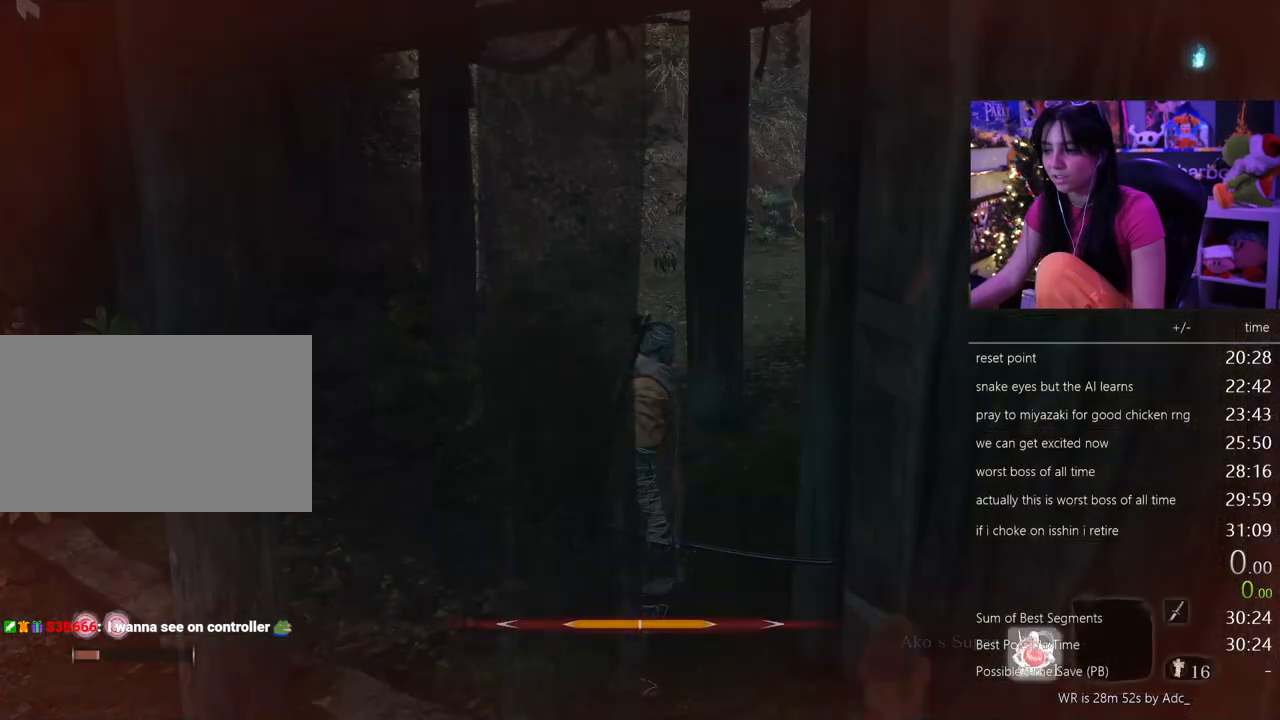
{"keys": [], "mouse": [], "events": [[17, "c", "down"], [100, "c", "up"], [300, "c", "down"], [383, "c", "up"]]}
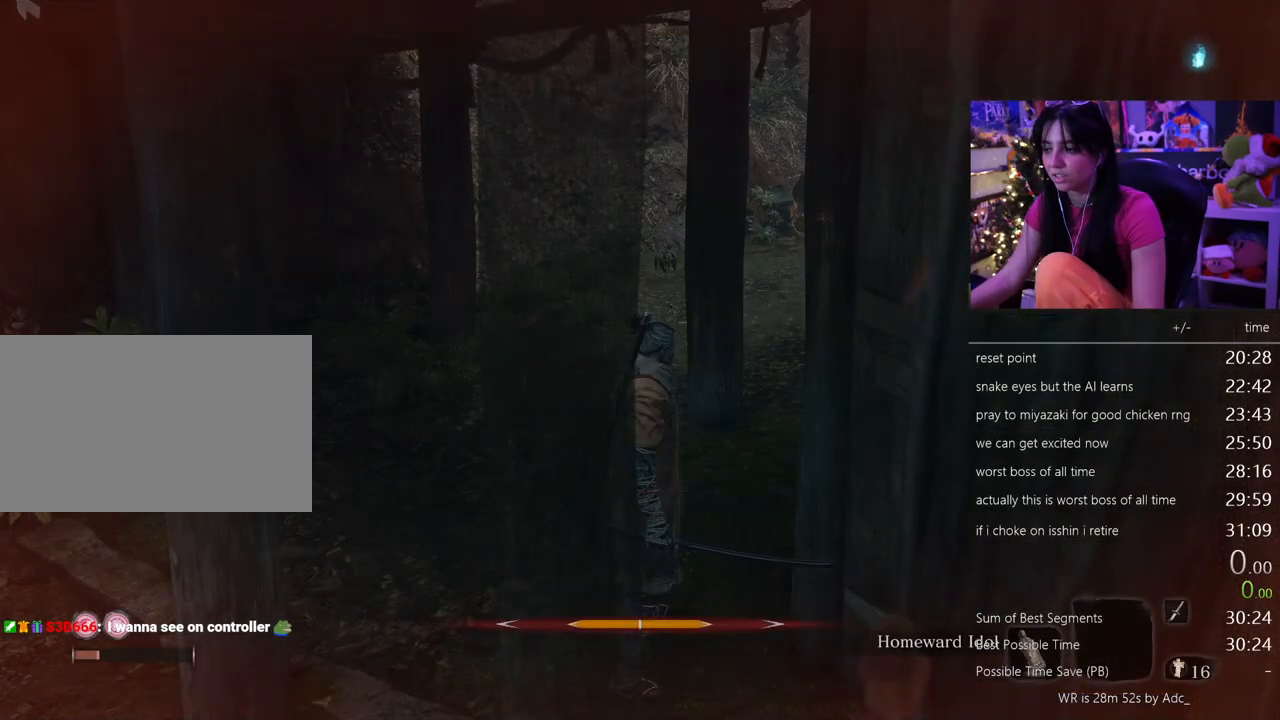
{"keys": [], "mouse": [], "events": [[117, "shift", "down"], [167, "shift", "up"], [267, "c", "down"], [367, "c", "up"]]}
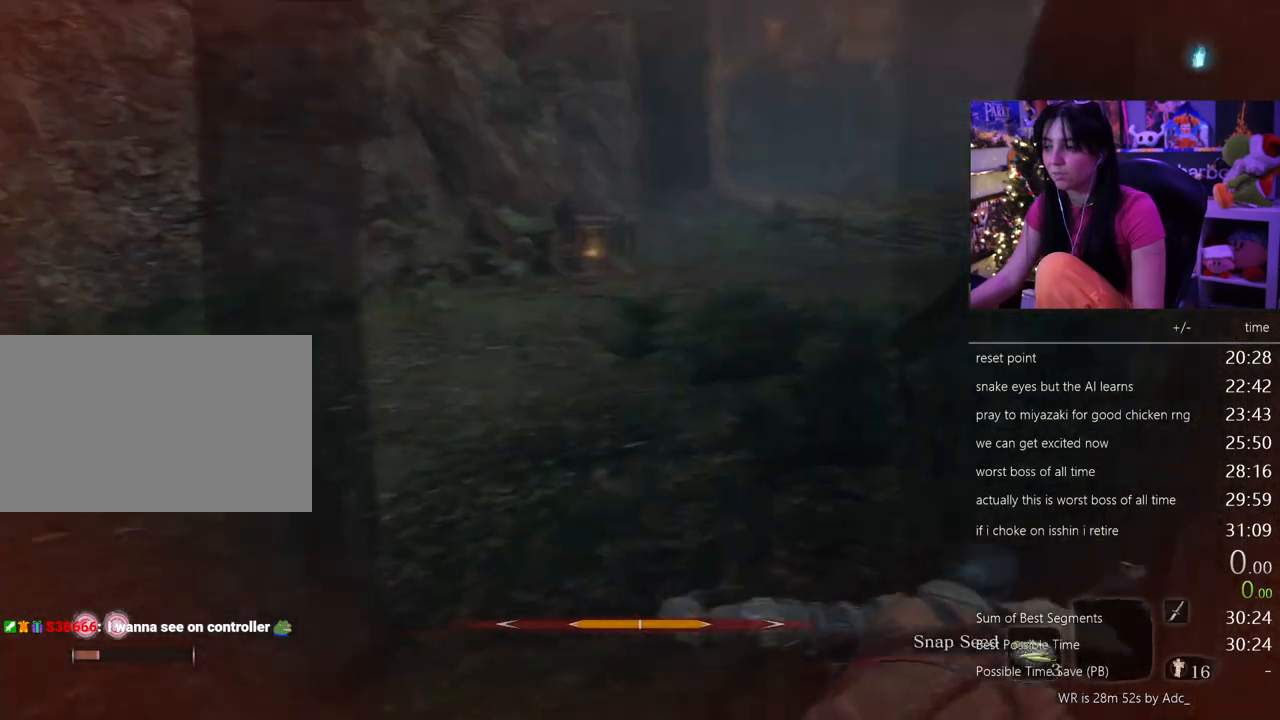
{"keys": ["w"], "mouse": [], "events": [[467, "w", "down"]]}
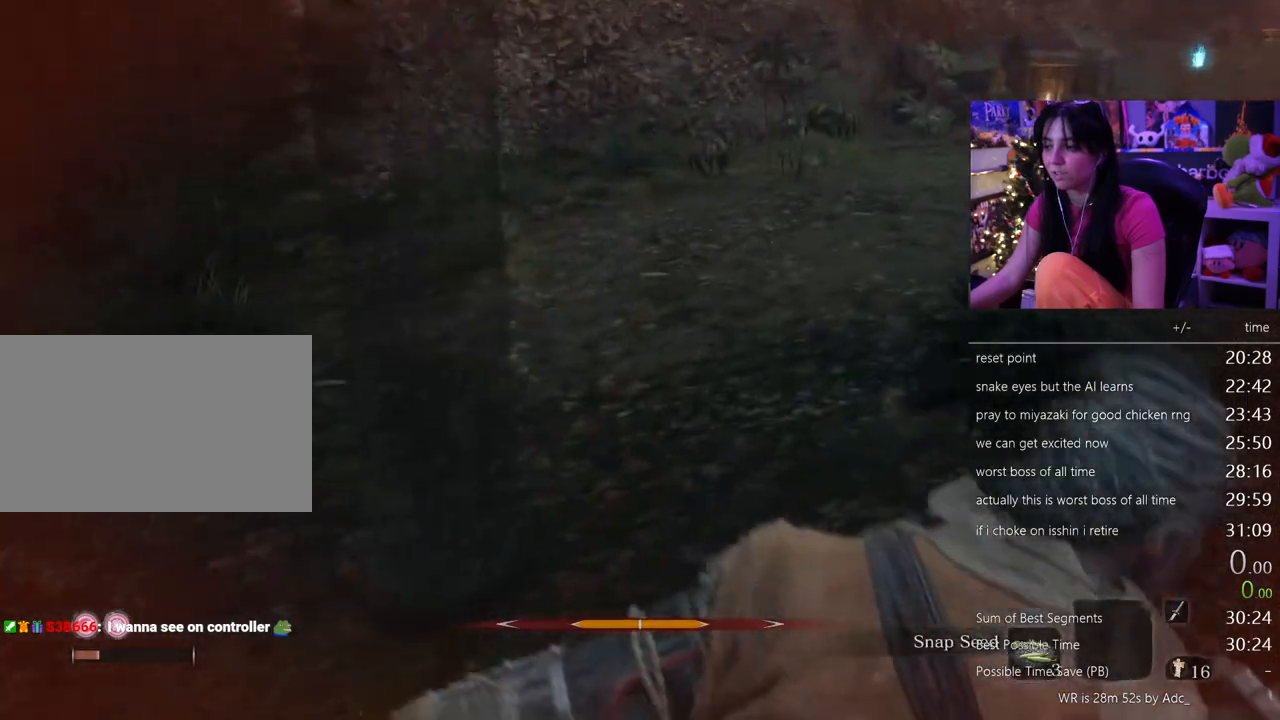
{"keys": ["shift", "w"], "mouse": [], "events": [[17, "shift", "down"]]}
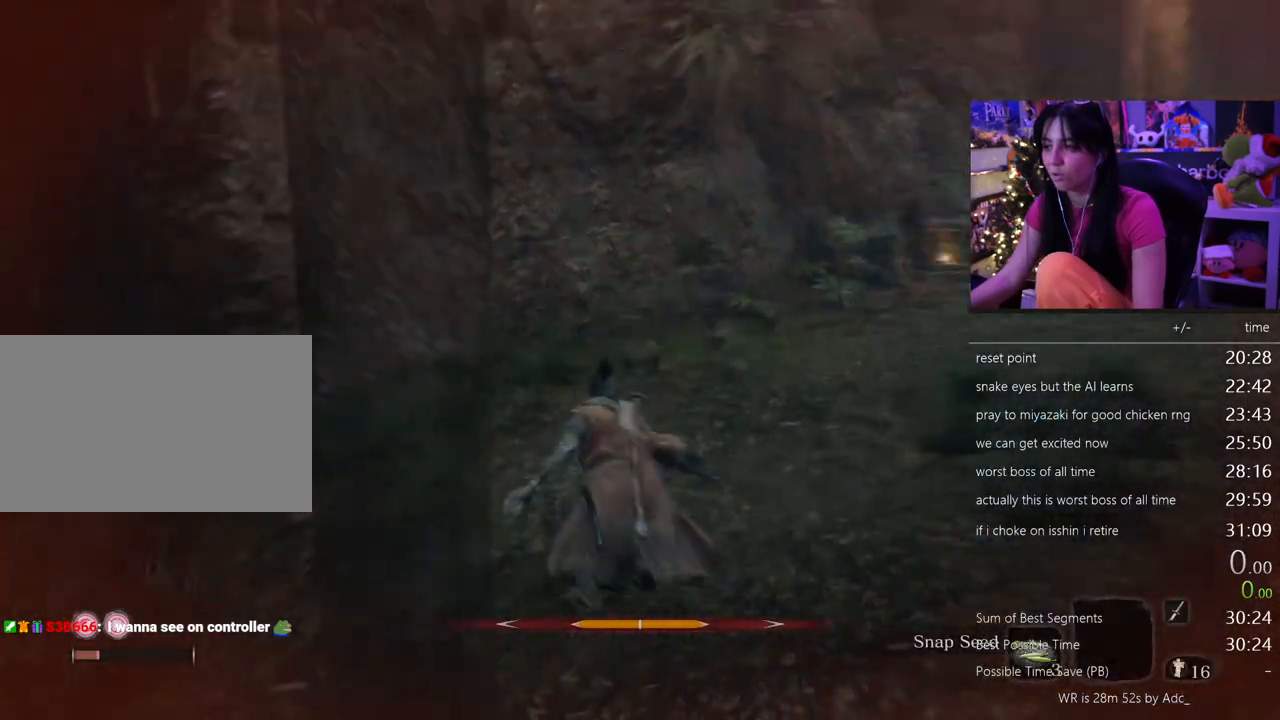
{"keys": ["shift", "w"], "mouse": [], "events": []}
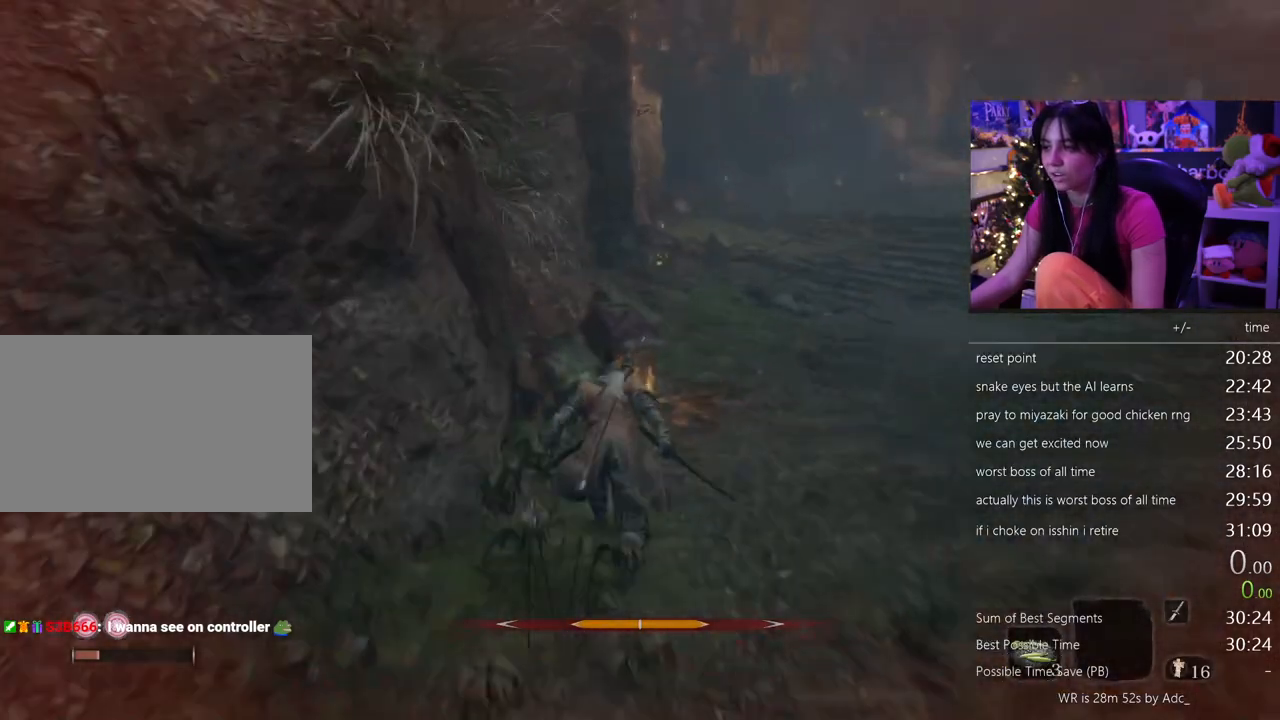
{"keys": ["shift", "w"], "mouse": [], "events": []}
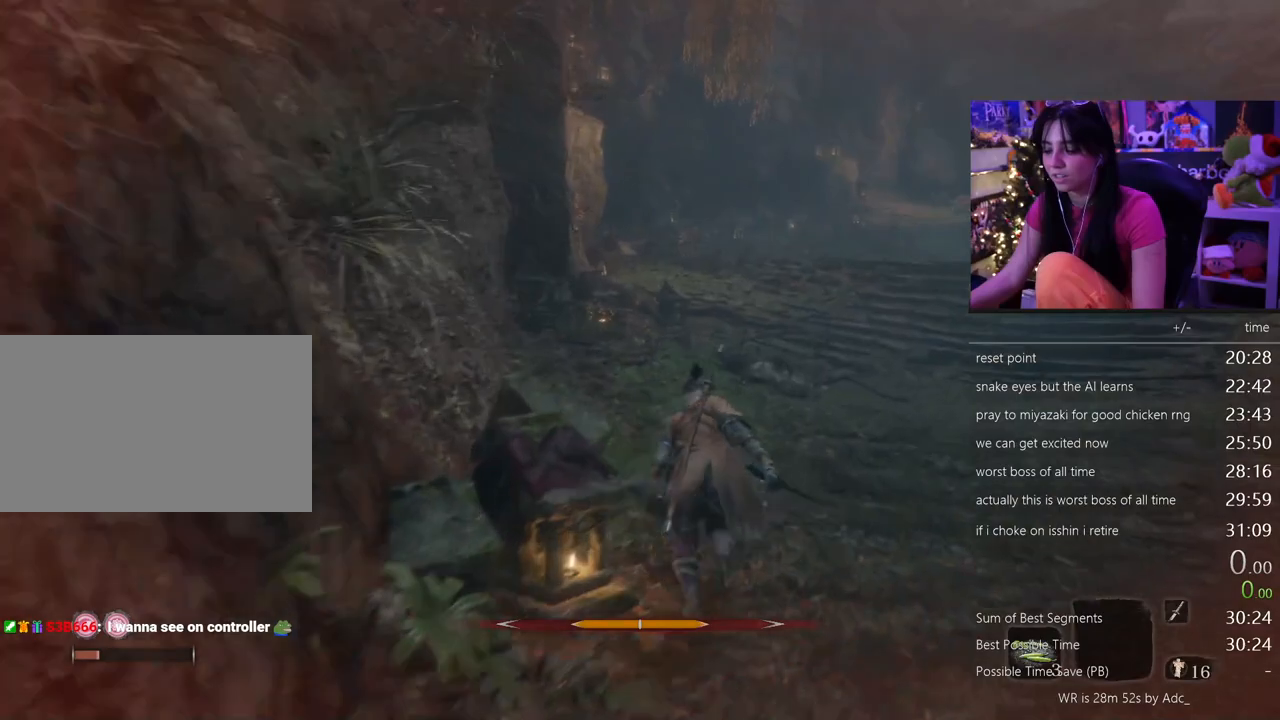
{"keys": ["shift", "w"], "mouse": [], "events": []}
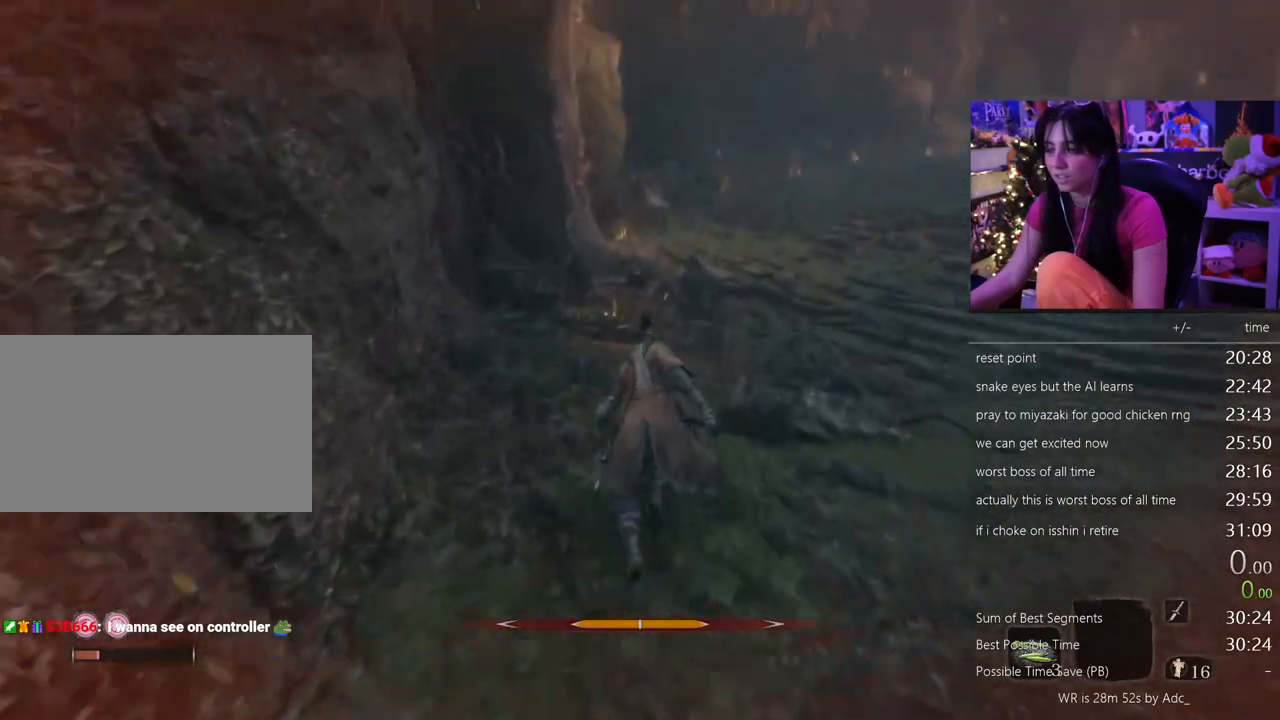
{"keys": ["shift", "w"], "mouse": [], "events": []}
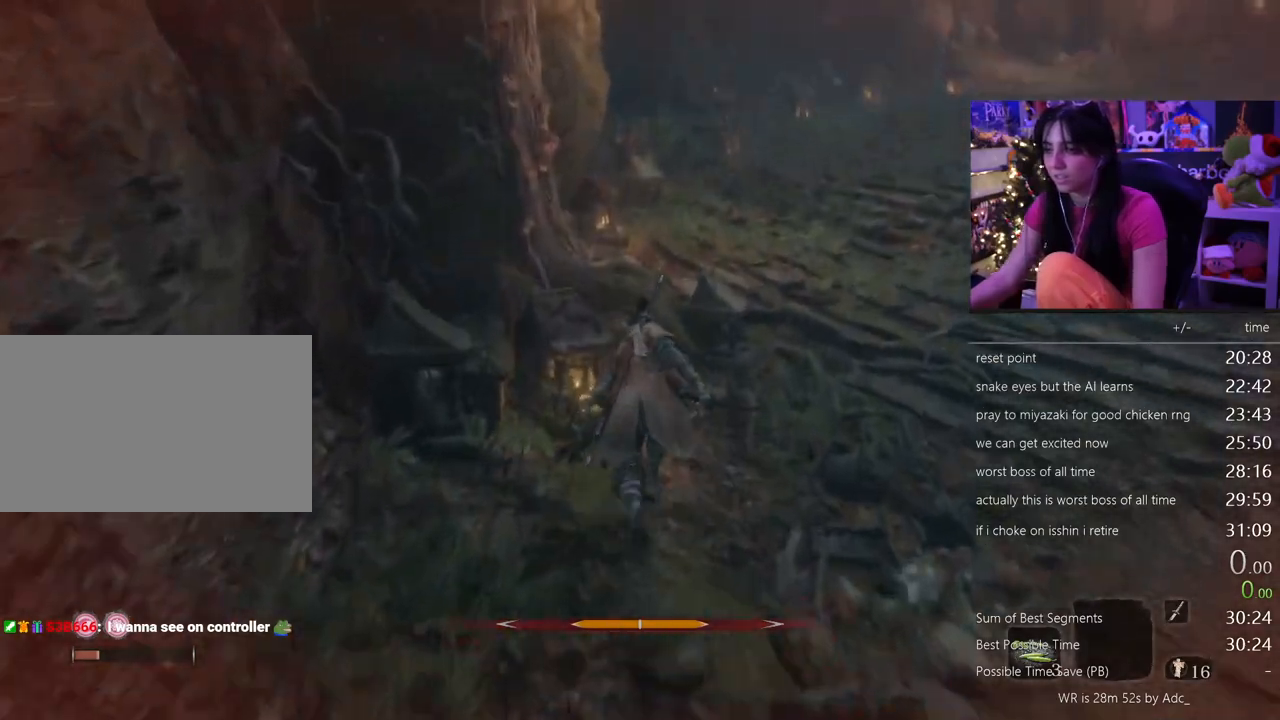
{"keys": ["shift", "w"], "mouse": [], "events": []}
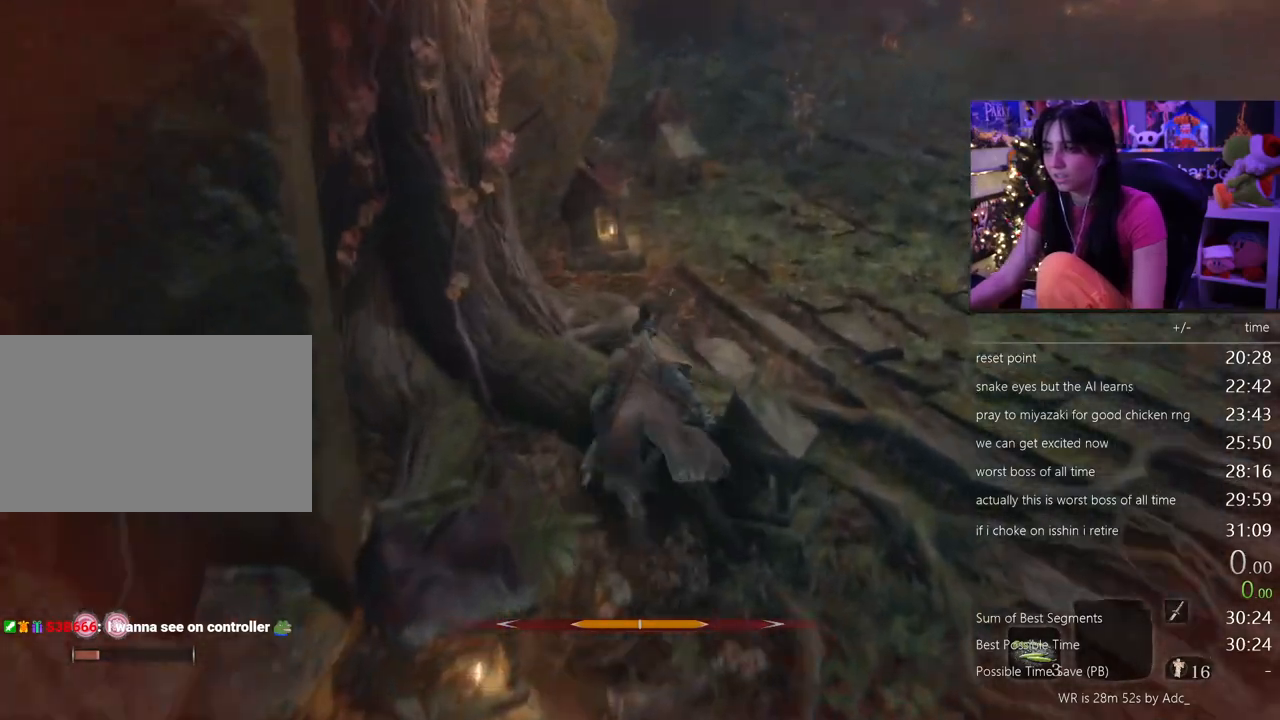
{"keys": ["shift", "w"], "mouse": [], "events": []}
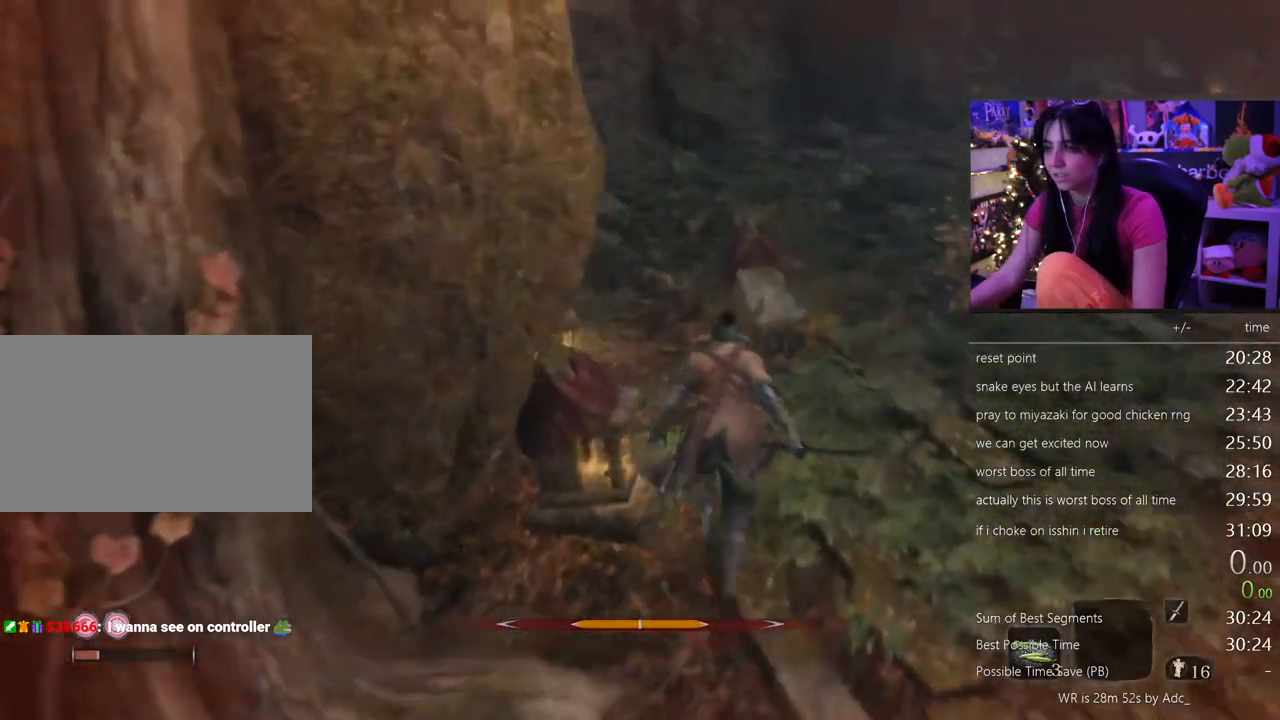
{"keys": ["shift", "w"], "mouse": [], "events": []}
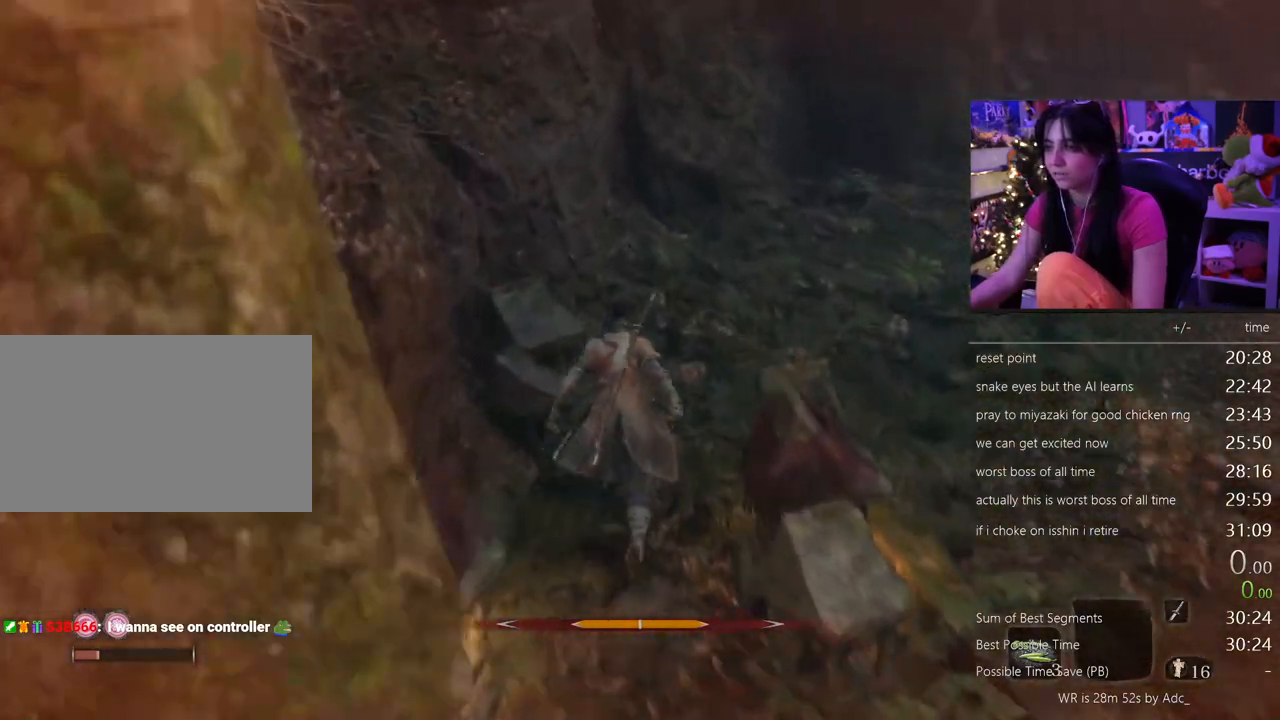
{"keys": ["shift", "w"], "mouse": [], "events": []}
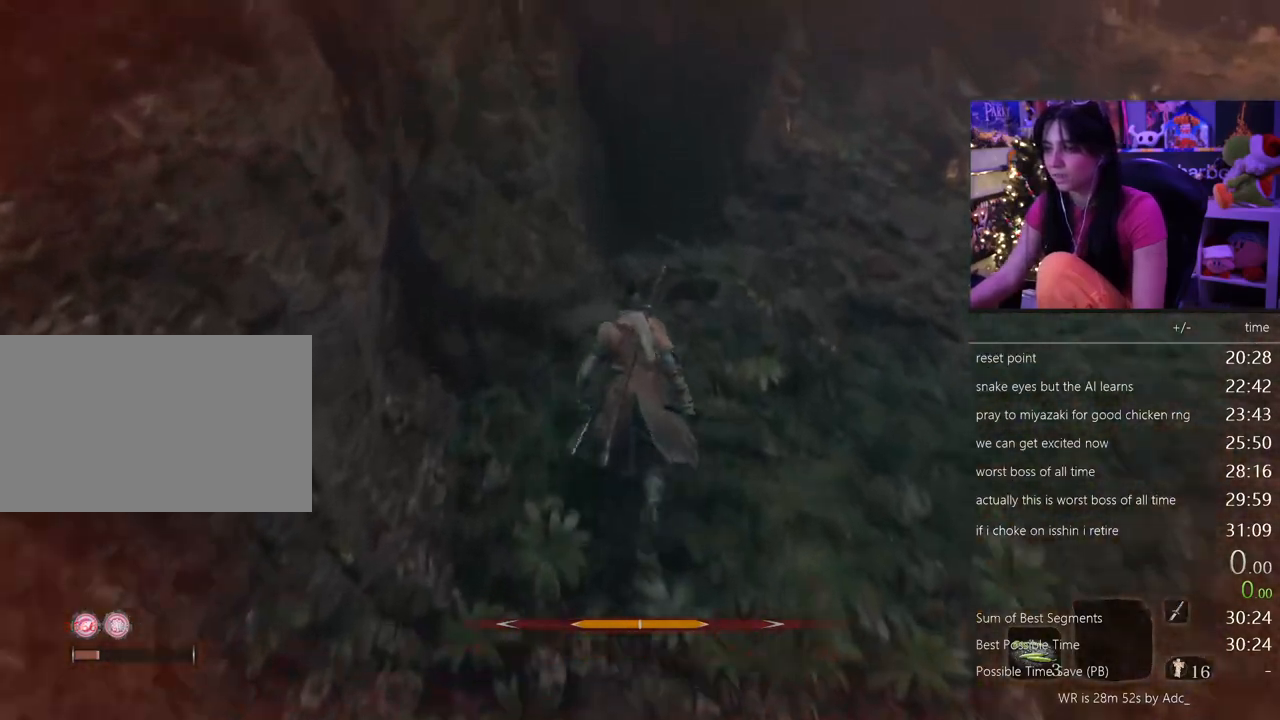
{"keys": ["shift", "w"], "mouse": [], "events": []}
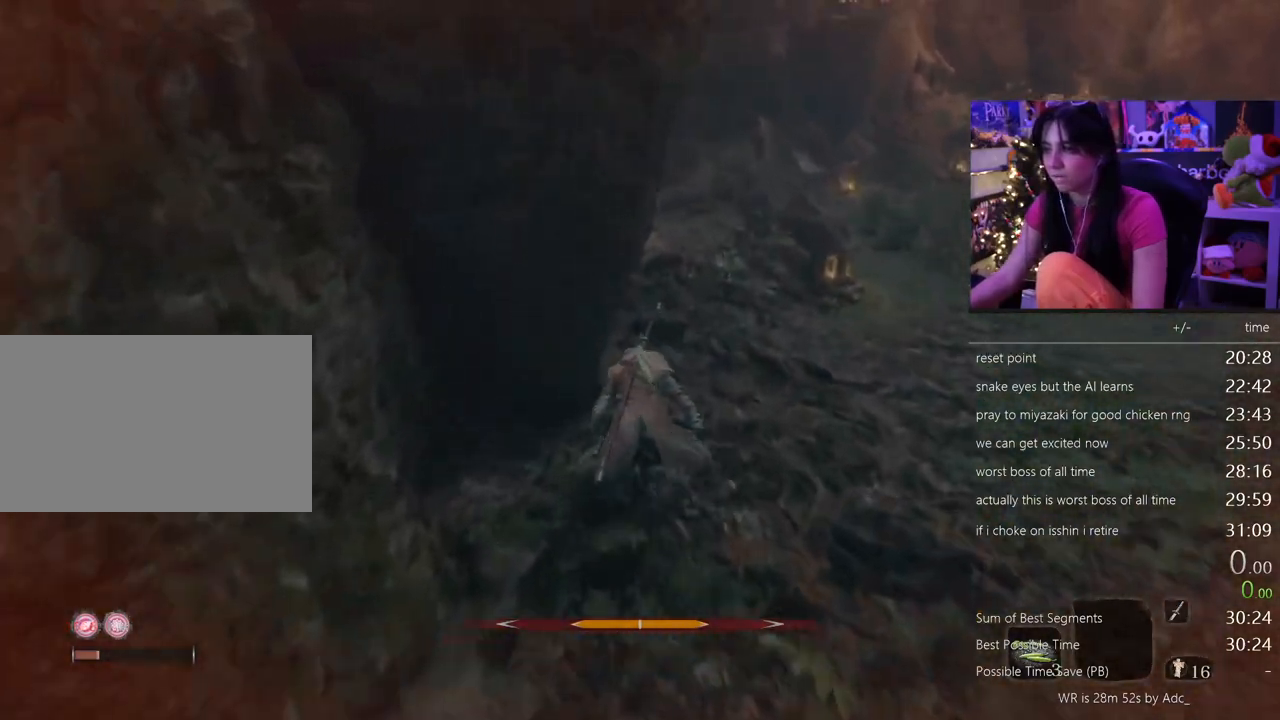
{"keys": ["shift", "w"], "mouse": [], "events": []}
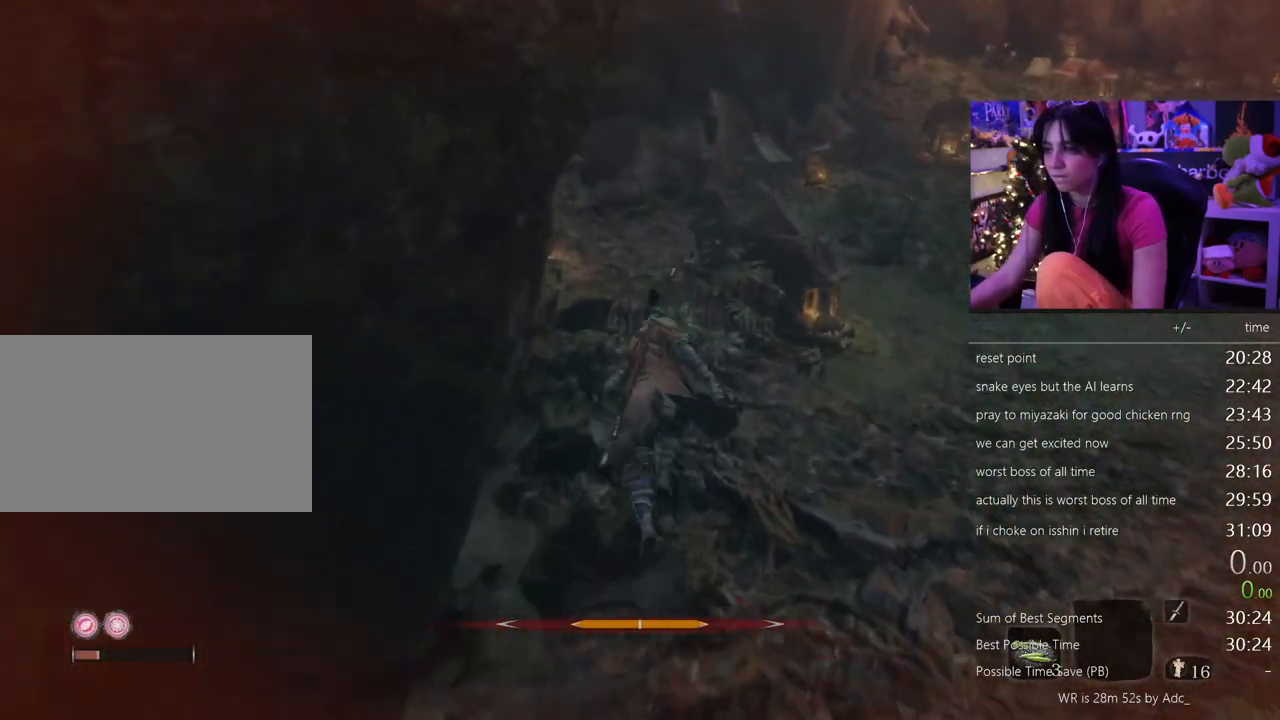
{"keys": ["shift", "w"], "mouse": [], "events": []}
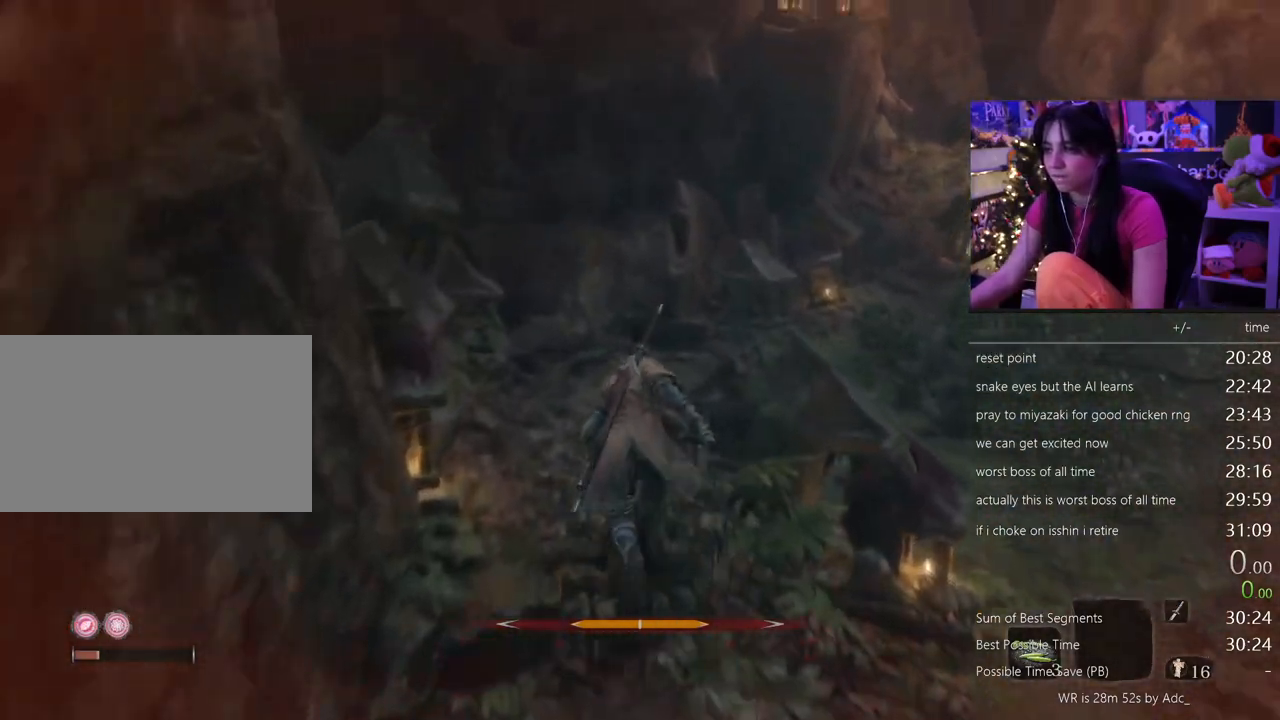
{"keys": ["shift", "w"], "mouse": [], "events": []}
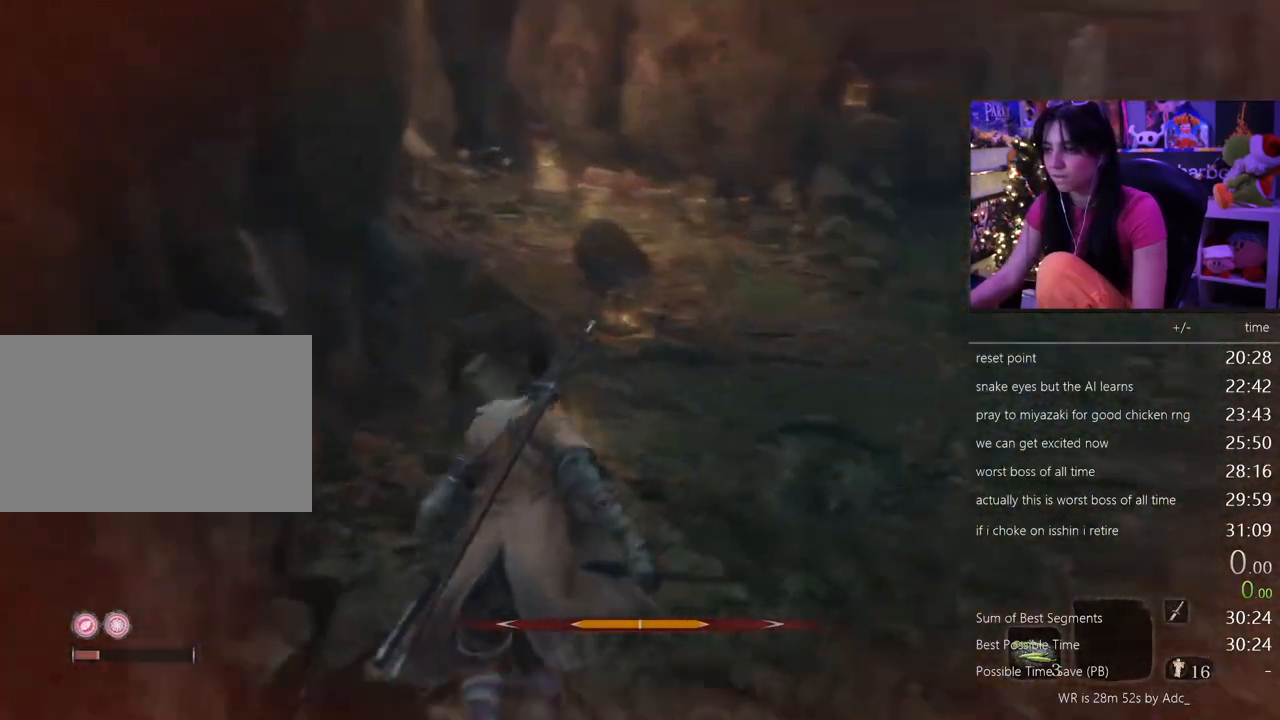
{"keys": ["shift", "w"], "mouse": [], "events": []}
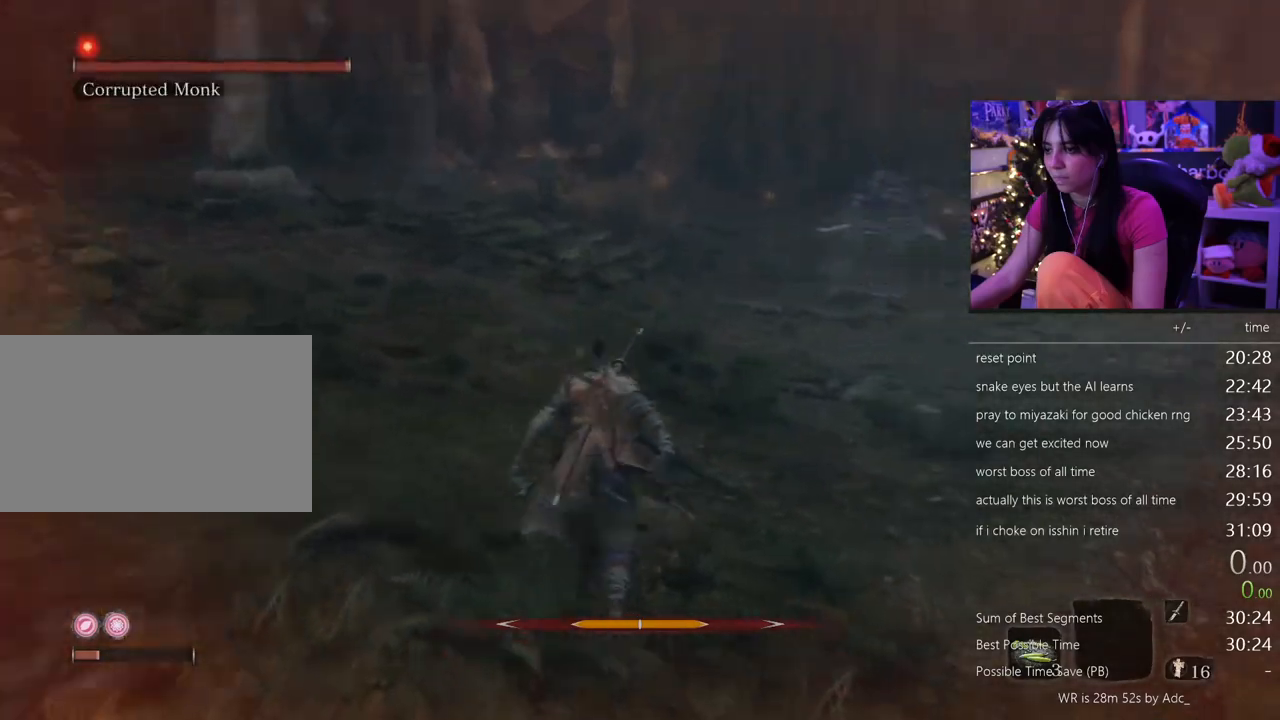
{"keys": ["shift", "w"], "mouse": [], "events": []}
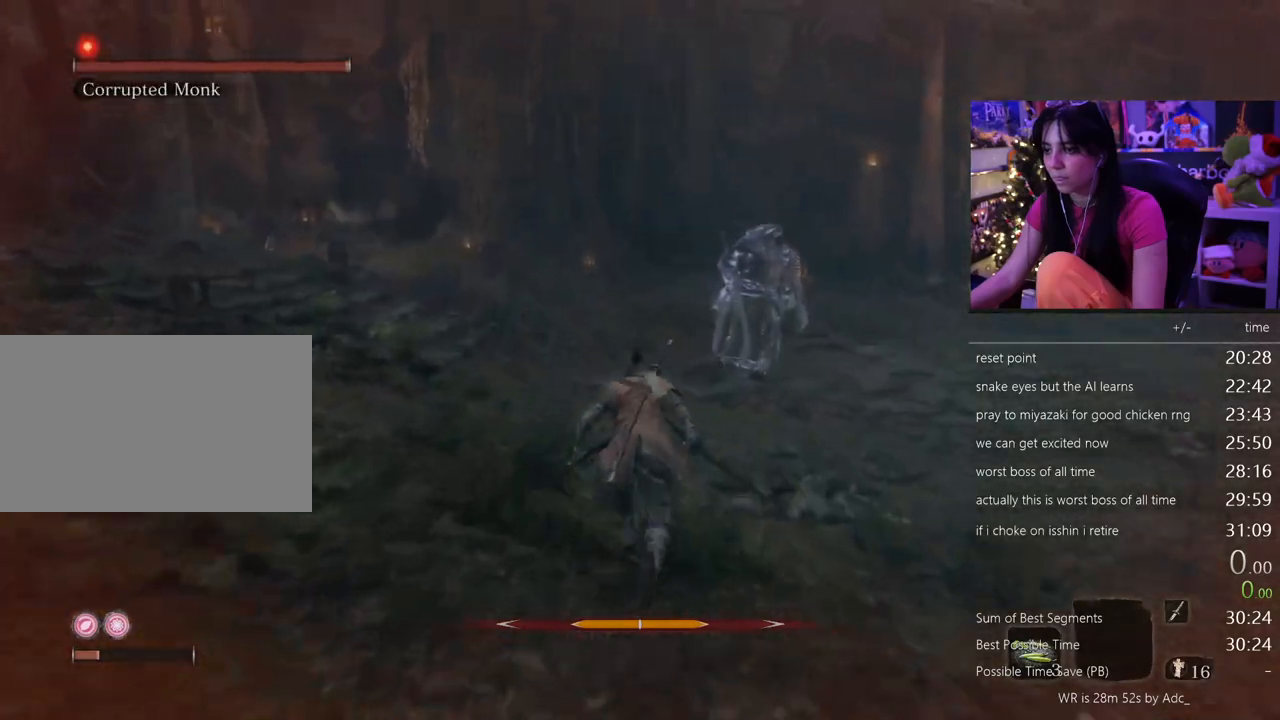
{"keys": ["w"], "mouse": [], "events": [[17, "r", "down"], [17, "shift", "up"], [150, "r", "up"]]}
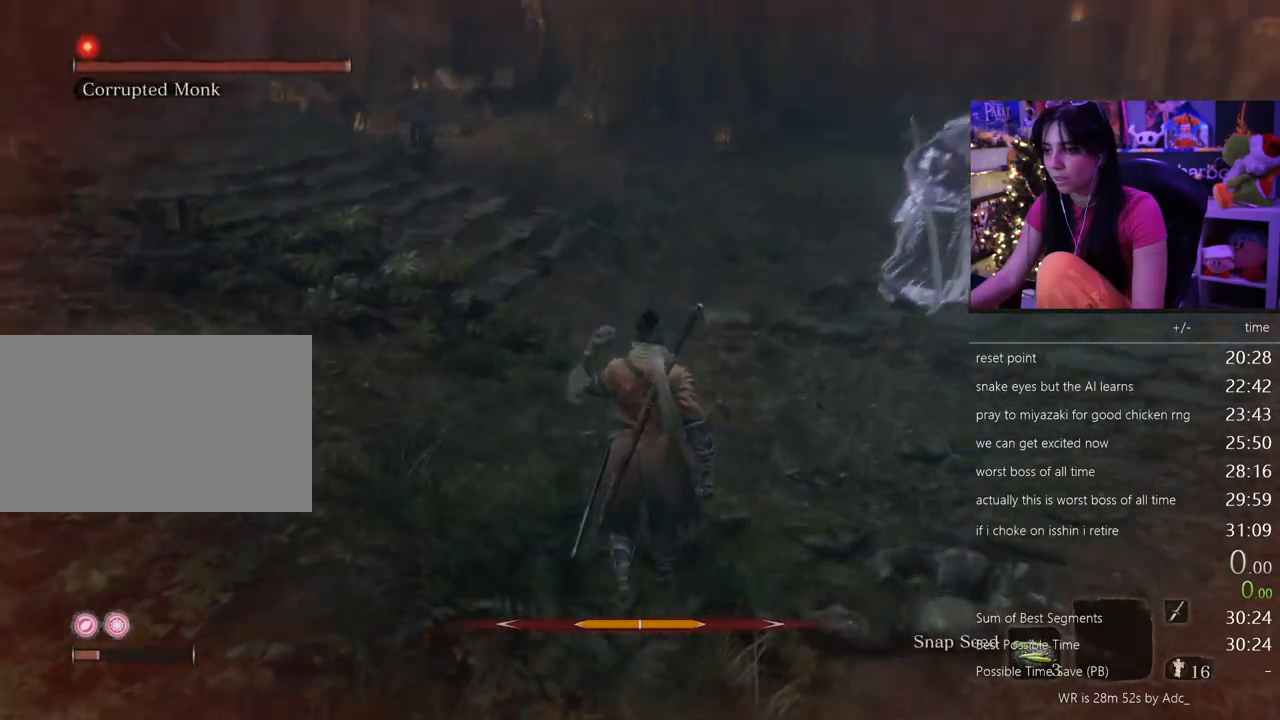
{"keys": ["w"], "mouse": [], "events": []}
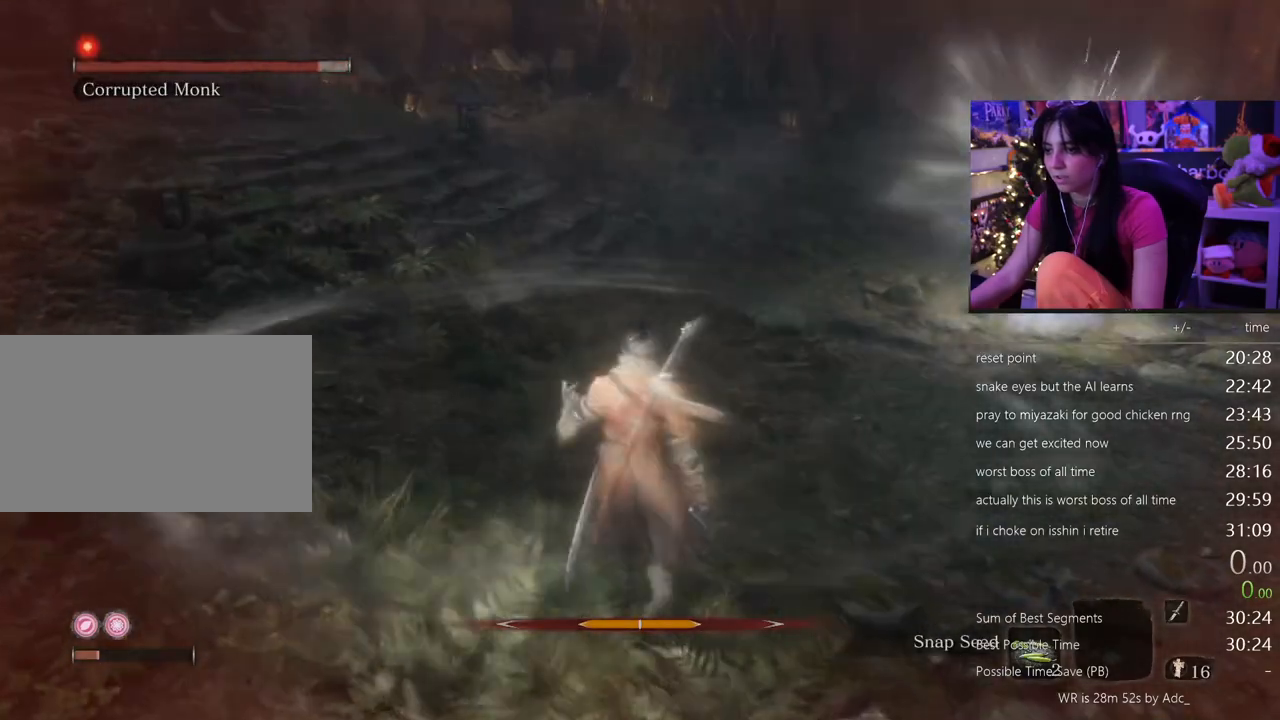
{"keys": ["w"], "mouse": [], "events": [[183, "r", "down"], [283, "r", "up"]]}